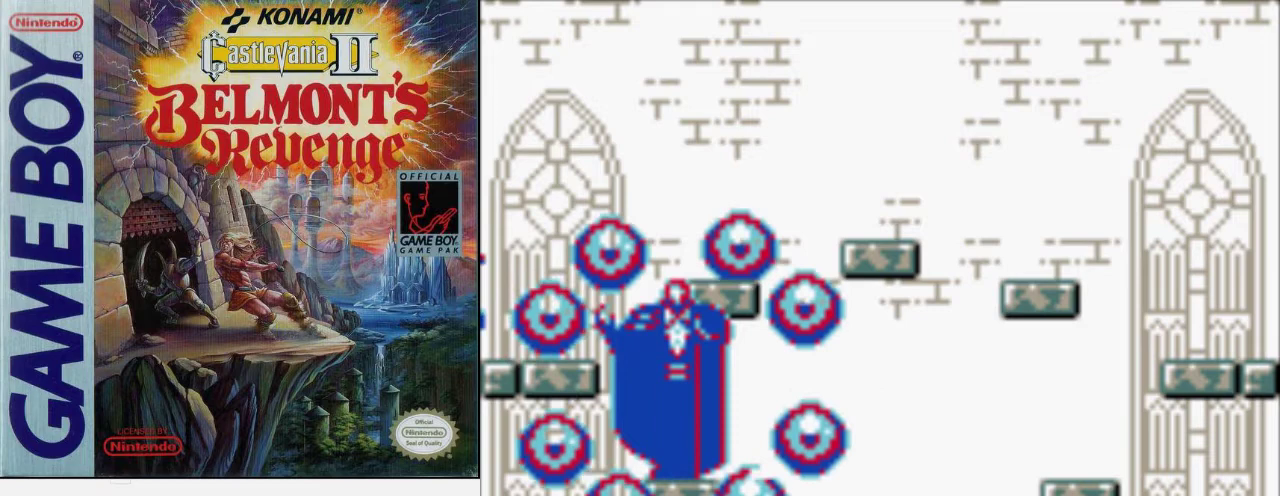
Gameplay with a controller (Nintendo layout); each line is a JSON object with the inputs held at the frame after it. "events" lists button and stick changes between this image and that frame as [ms after this image, input, new state], when the widget could be followed in between. Not read: DPAD_LEFT DPAD_RIGHT L3 R3.
{"buttons": ["B"], "events": [[167, "B", "up"], [467, "B", "down"]]}
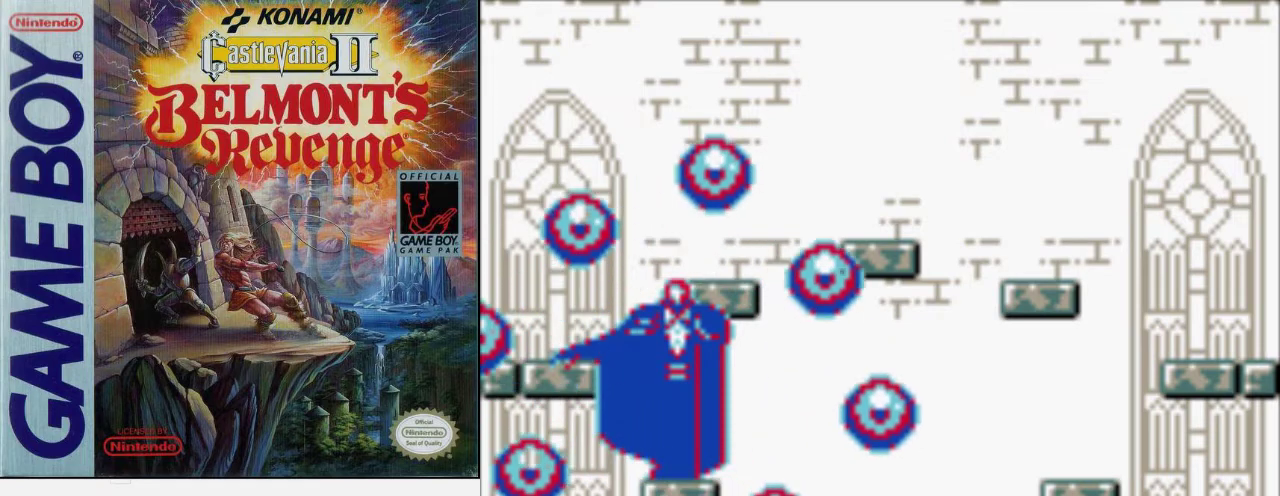
{"buttons": [], "events": [[233, "B", "up"]]}
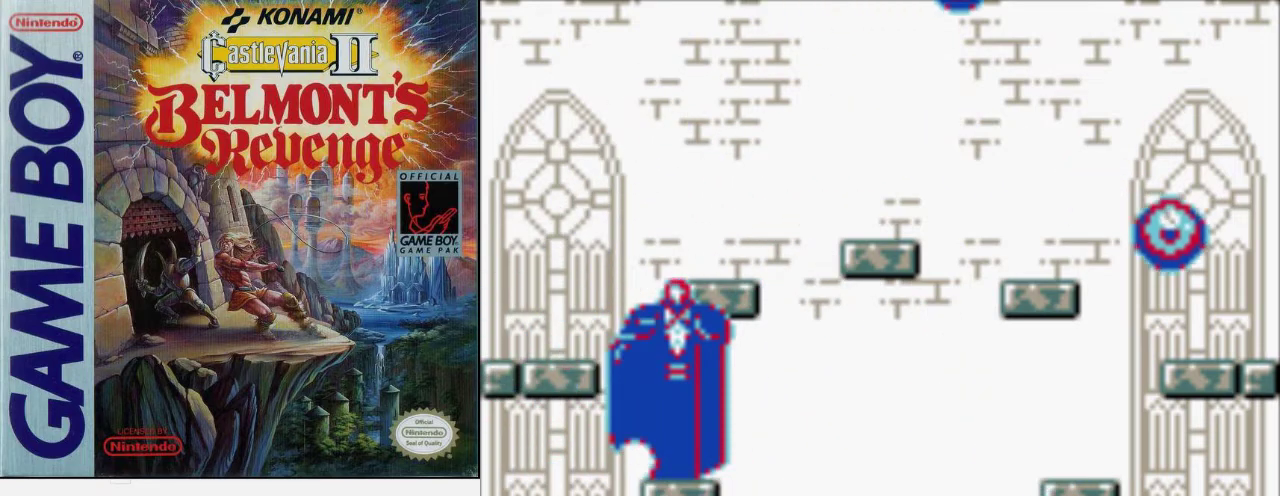
{"buttons": [], "events": [[67, "B", "down"], [300, "B", "up"]]}
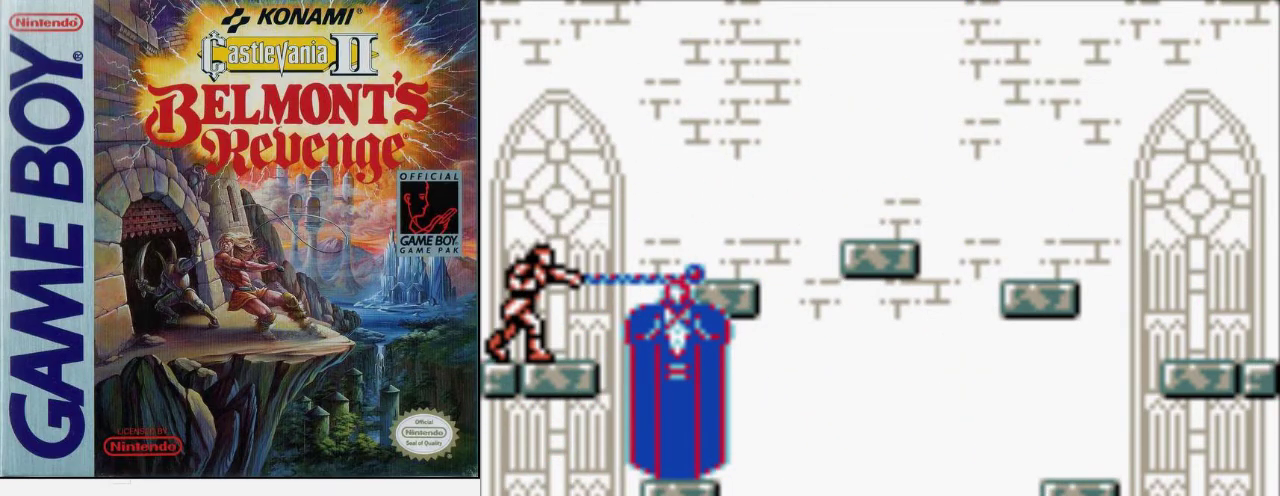
{"buttons": ["B"], "events": [[367, "A", "down"], [400, "B", "down"], [500, "A", "up"]]}
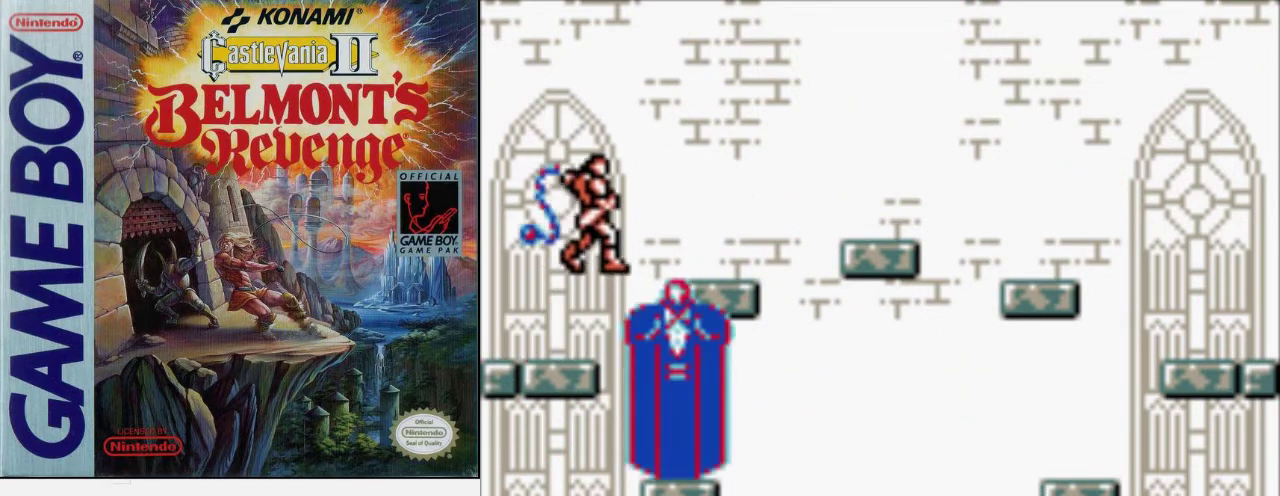
{"buttons": [], "events": [[67, "B", "up"]]}
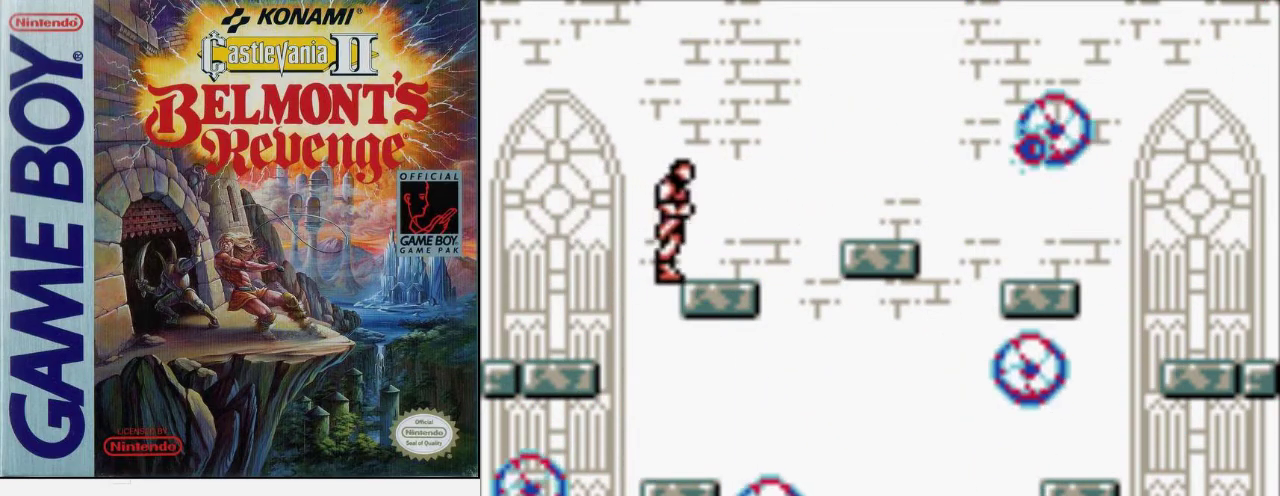
{"buttons": ["A", "B"], "events": [[400, "A", "down"], [467, "B", "down"]]}
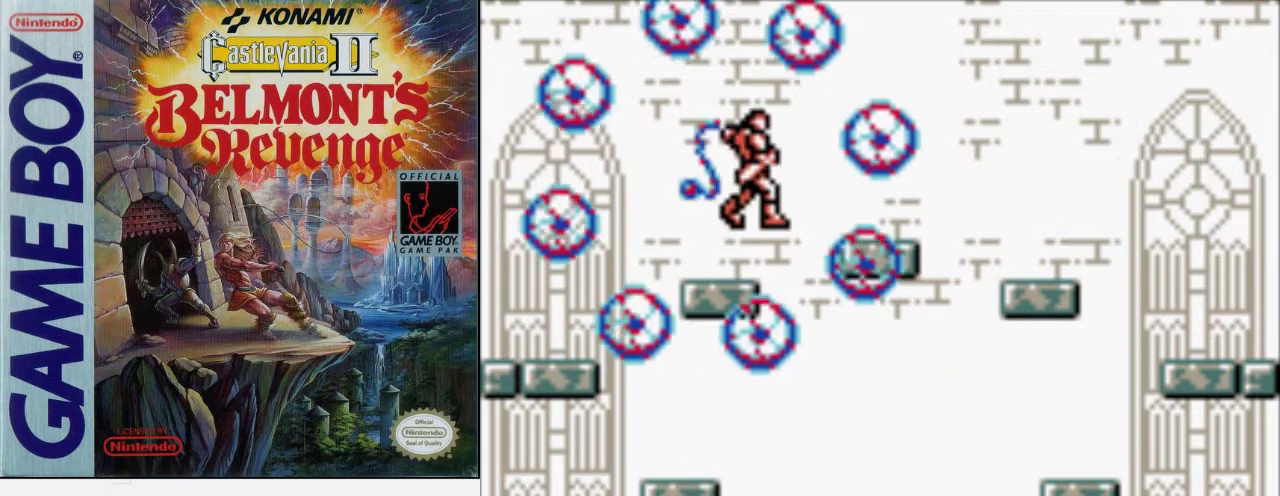
{"buttons": [], "events": [[67, "A", "up"], [167, "B", "up"]]}
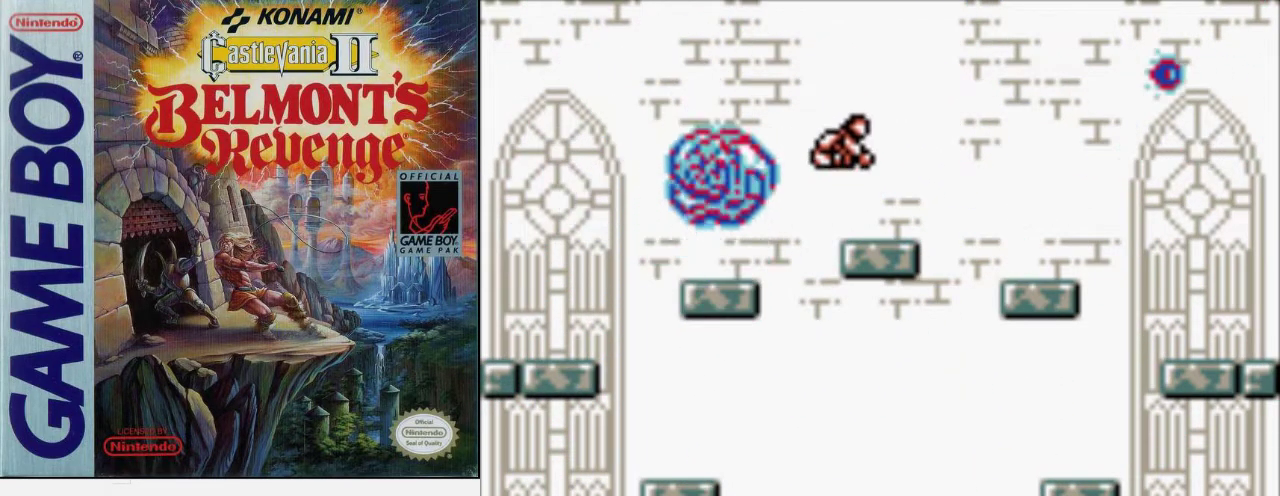
{"buttons": [], "events": []}
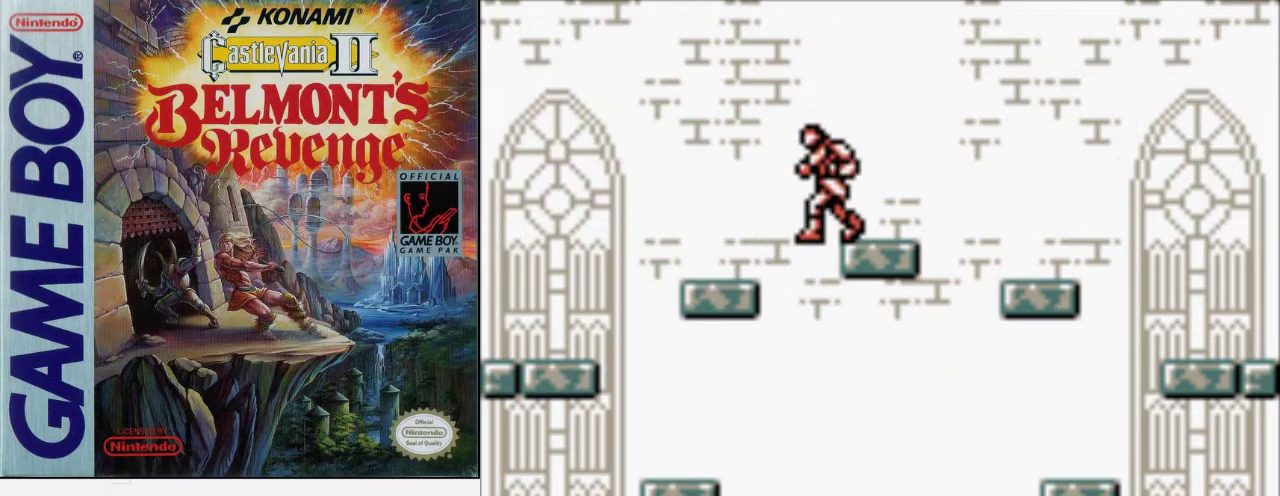
{"buttons": ["B"], "events": [[100, "A", "down"], [200, "A", "up"], [367, "B", "down"]]}
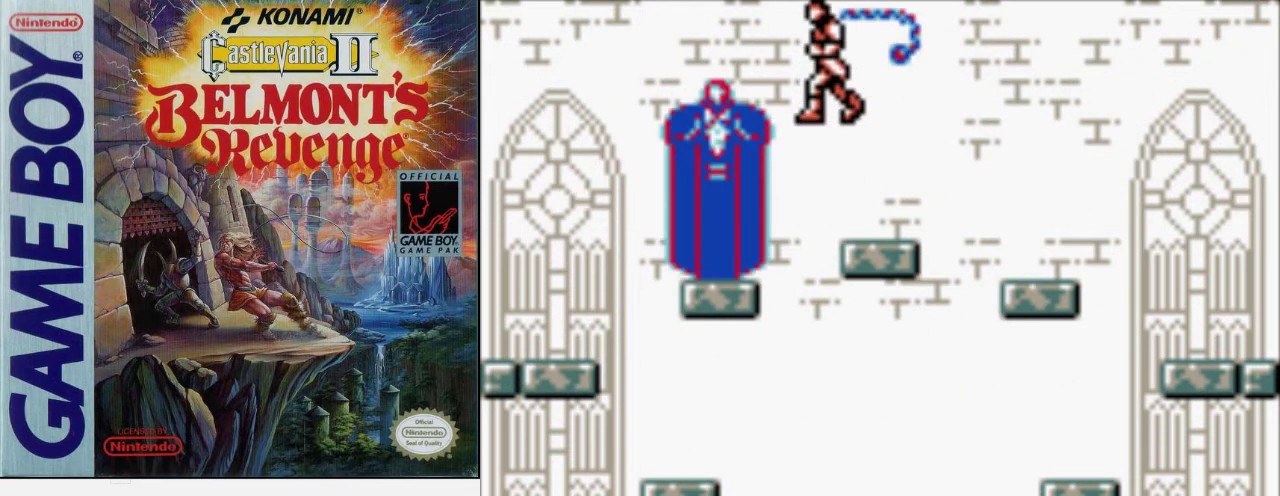
{"buttons": ["B", "DPAD_UP"], "events": [[167, "B", "up"], [167, "DPAD_UP", "down"], [467, "B", "down"]]}
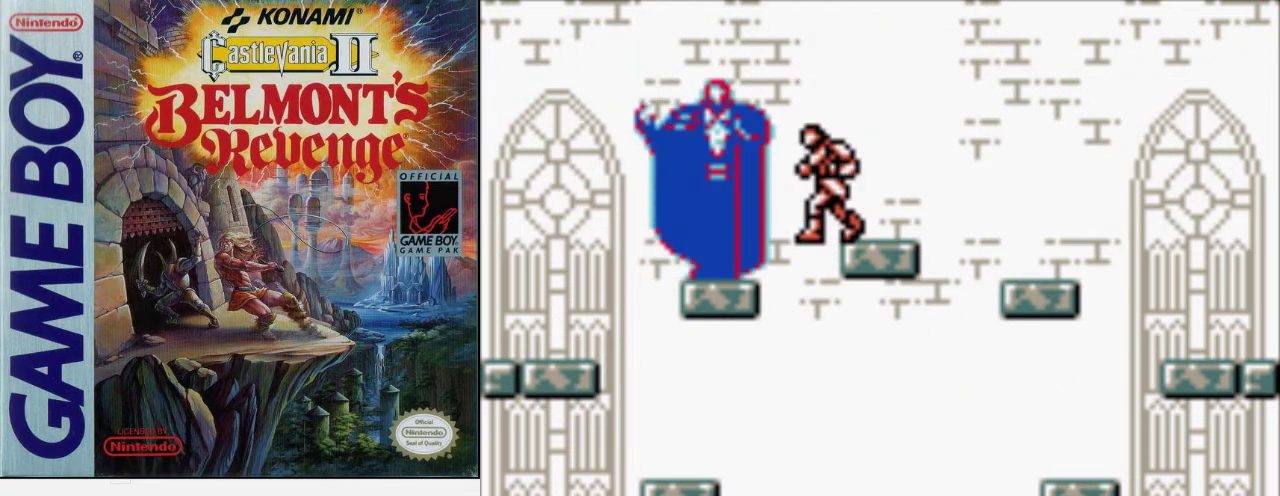
{"buttons": [], "events": [[200, "B", "up"], [267, "DPAD_UP", "up"]]}
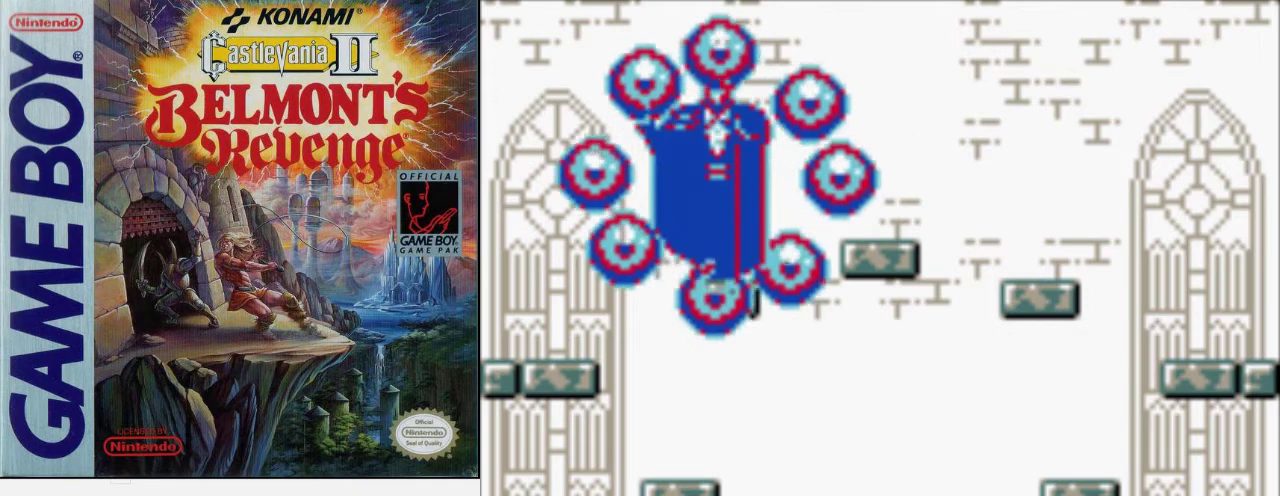
{"buttons": [], "events": []}
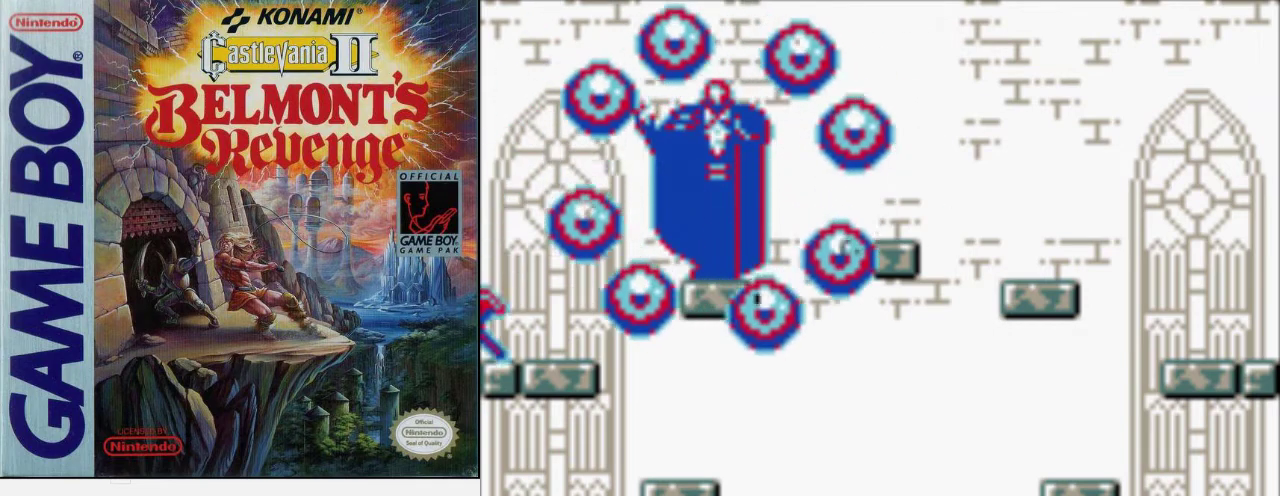
{"buttons": [], "events": []}
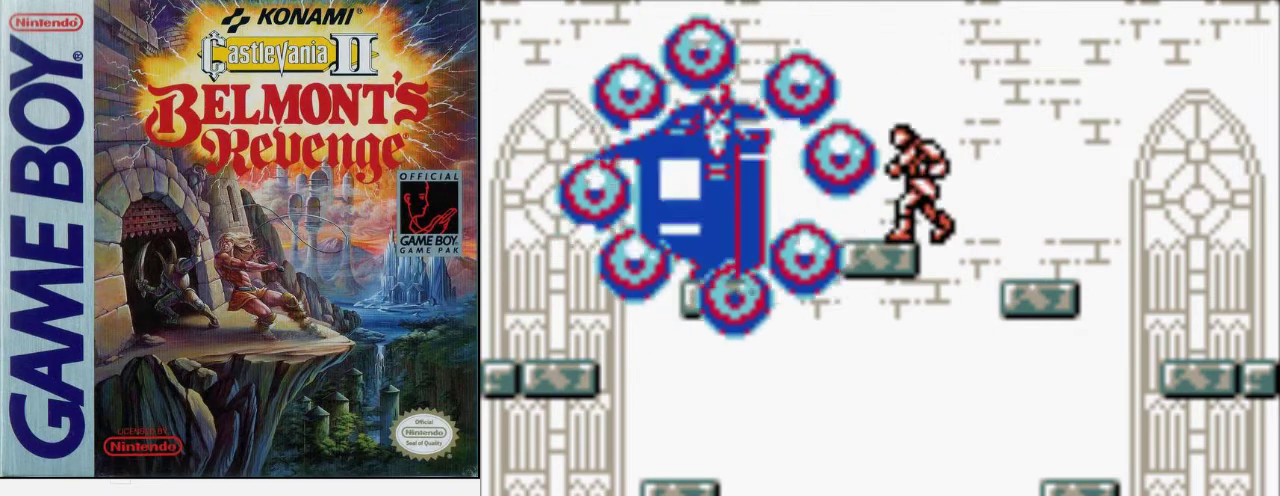
{"buttons": [], "events": []}
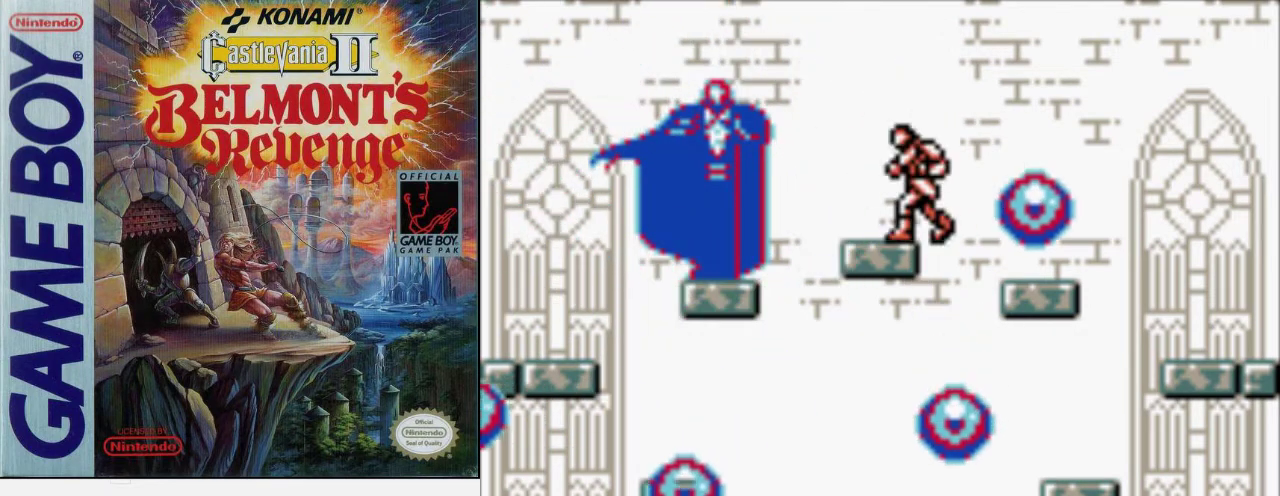
{"buttons": [], "events": []}
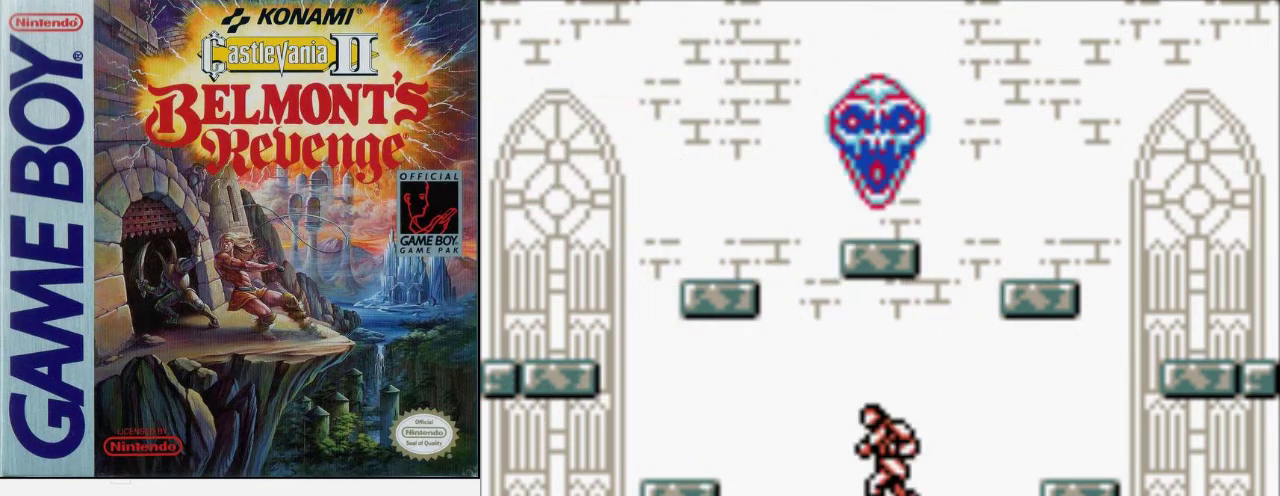
{"buttons": [], "events": []}
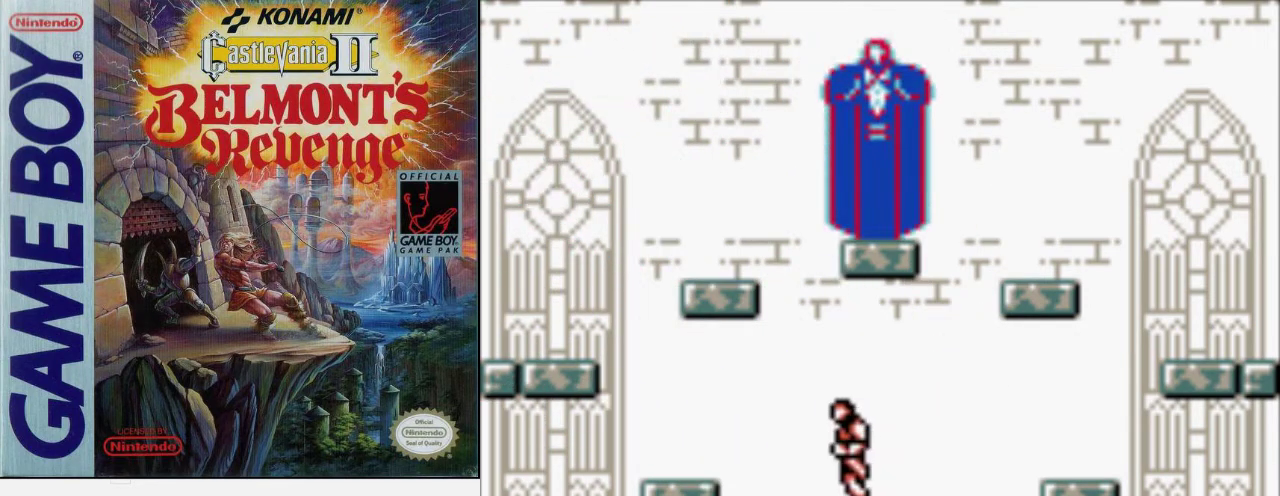
{"buttons": [], "events": [[133, "A", "down"], [300, "A", "up"]]}
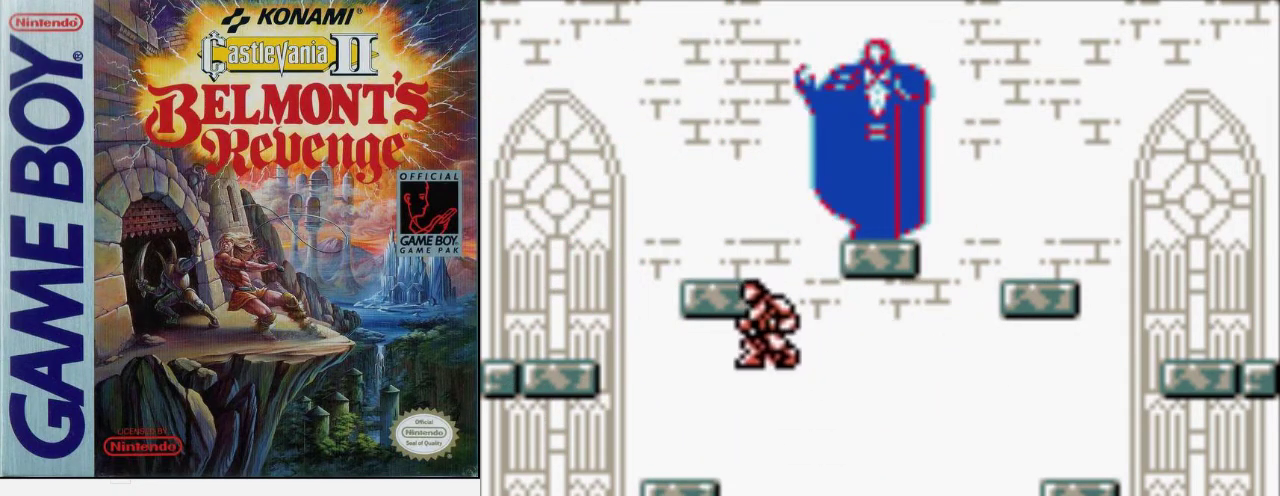
{"buttons": ["DPAD_UP"], "events": [[200, "DPAD_UP", "down"], [267, "A", "down"], [333, "B", "down"], [433, "A", "up"], [500, "B", "up"]]}
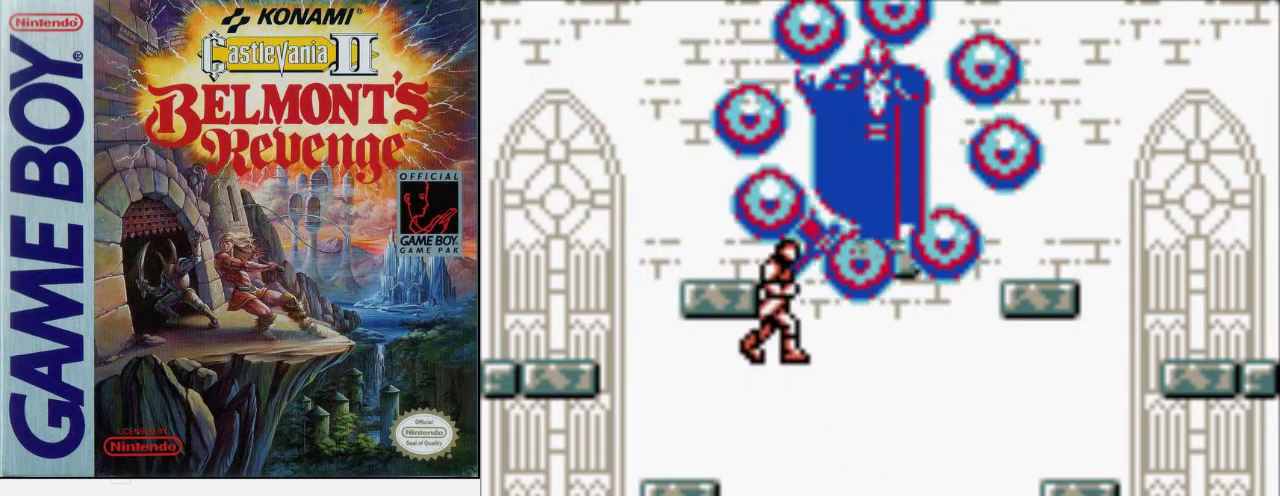
{"buttons": ["DPAD_UP"], "events": []}
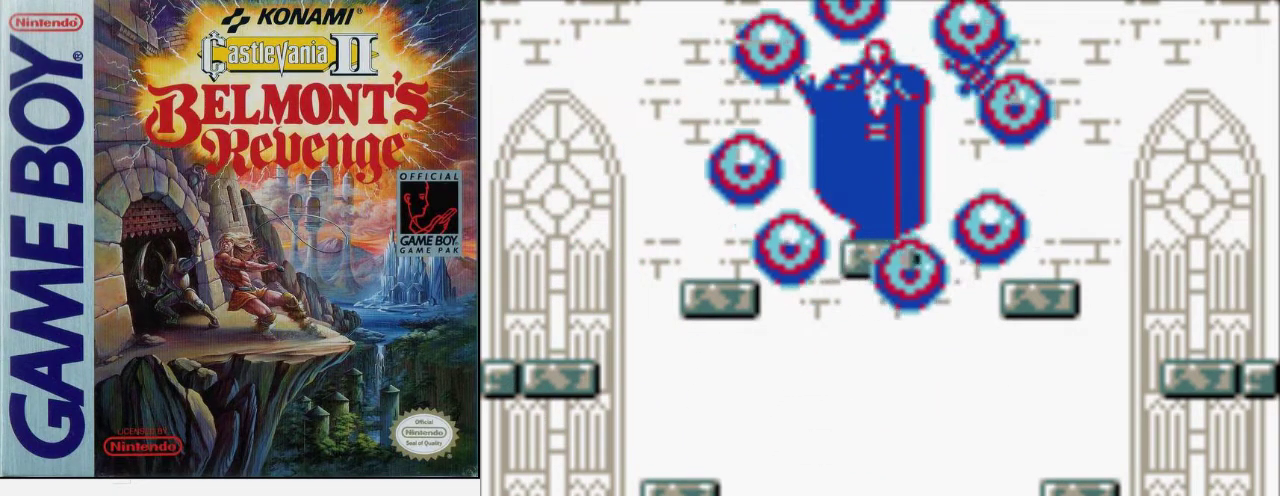
{"buttons": ["A", "DPAD_UP"], "events": [[433, "A", "down"]]}
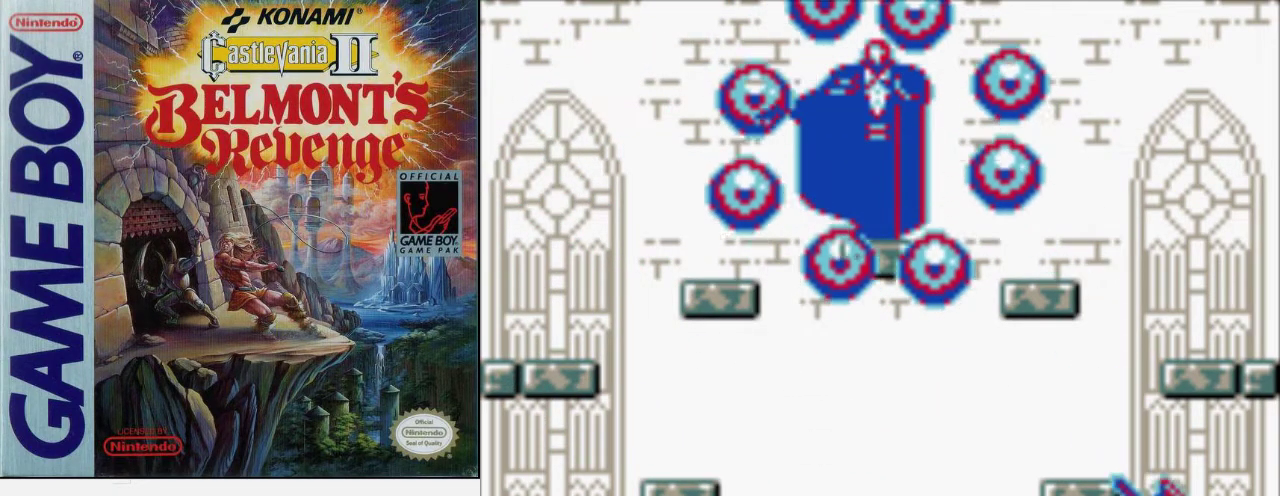
{"buttons": ["DPAD_UP"], "events": [[100, "A", "up"], [267, "B", "down"], [433, "B", "up"]]}
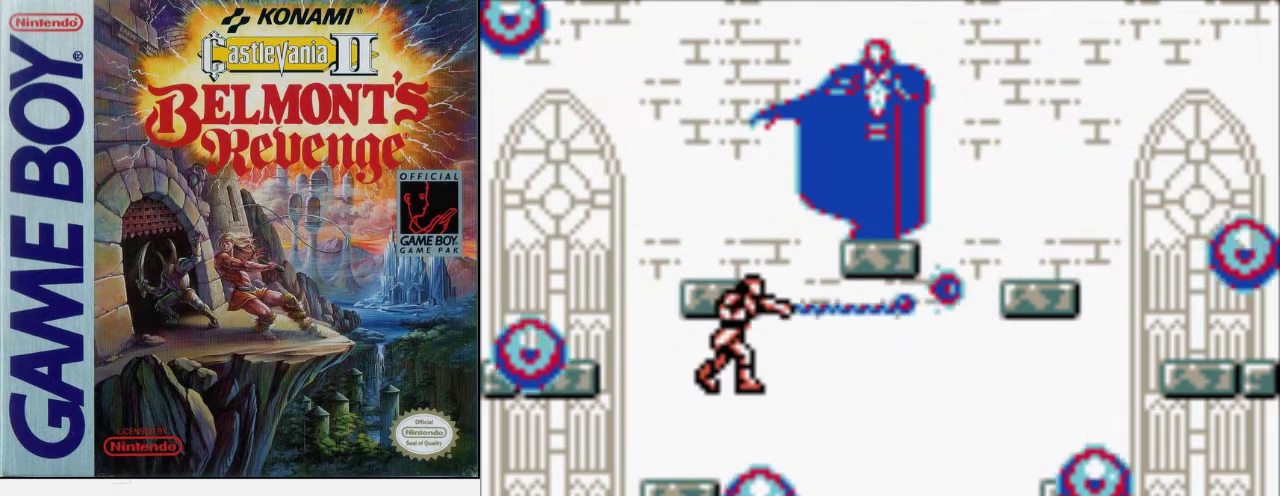
{"buttons": [], "events": [[100, "DPAD_UP", "up"]]}
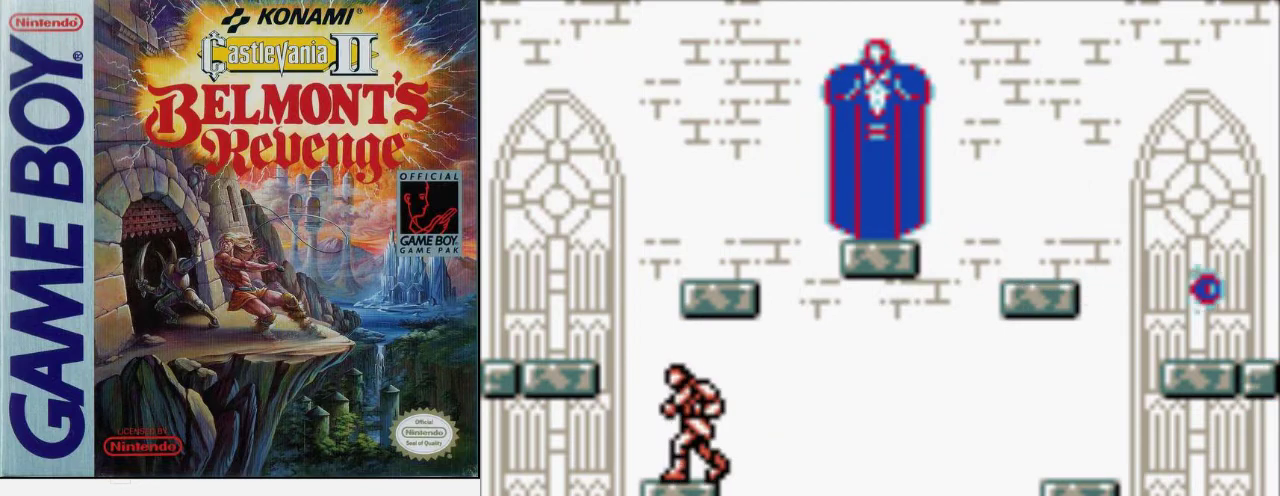
{"buttons": [], "events": []}
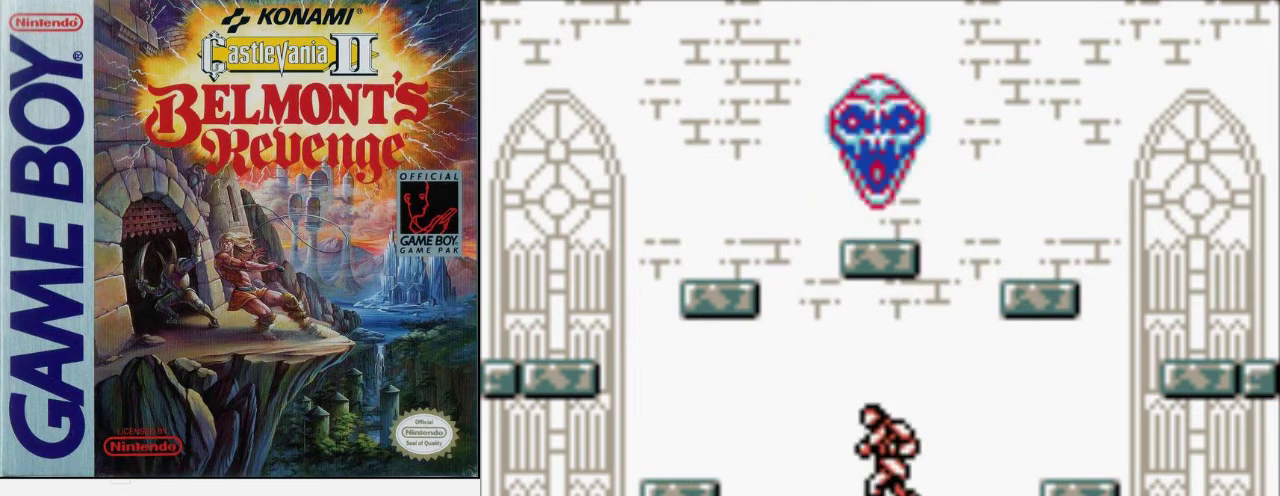
{"buttons": [], "events": []}
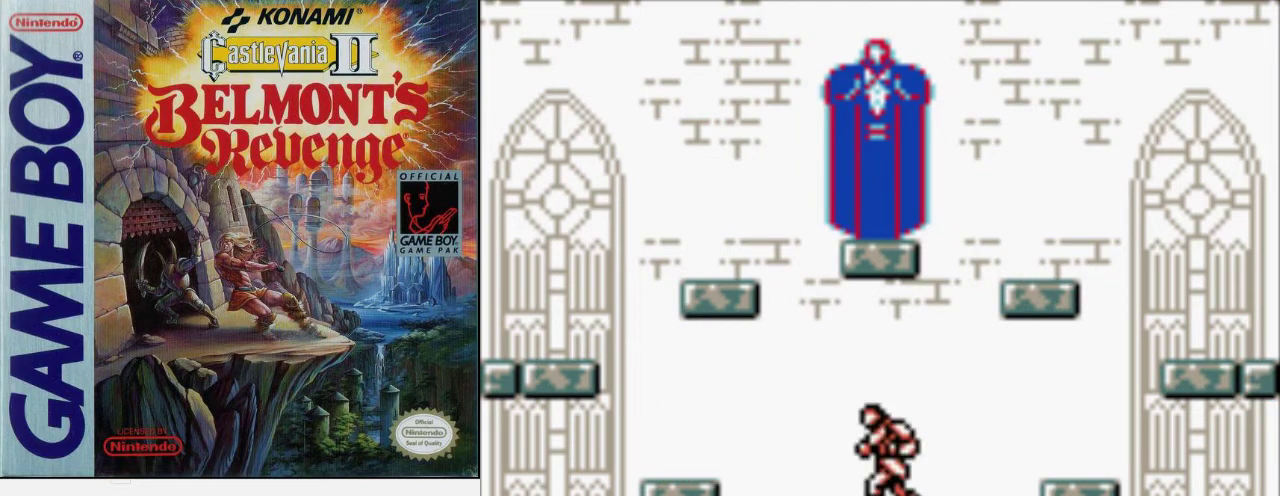
{"buttons": [], "events": []}
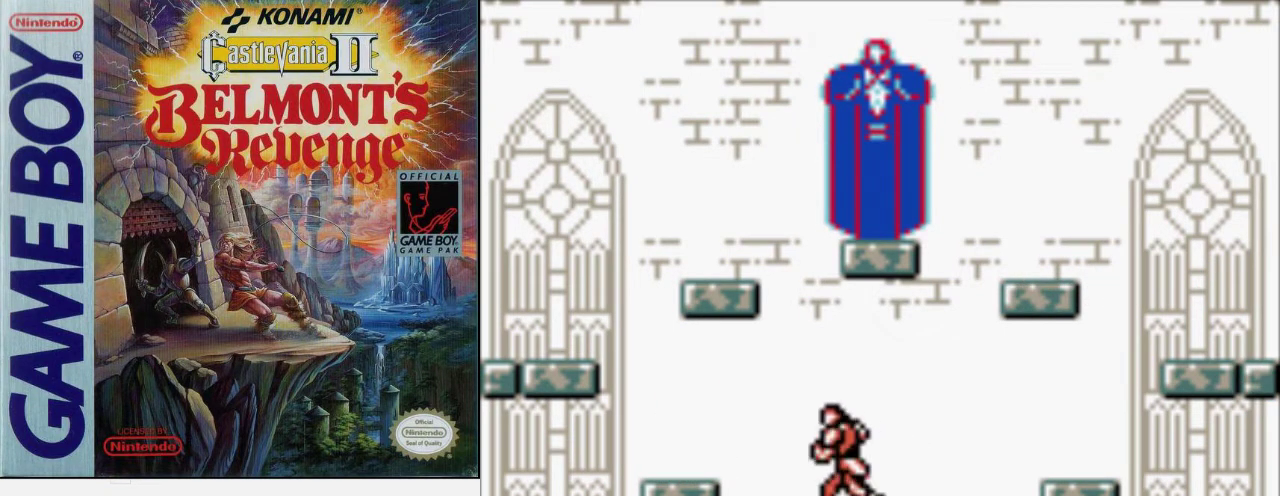
{"buttons": [], "events": [[167, "A", "down"], [333, "A", "up"]]}
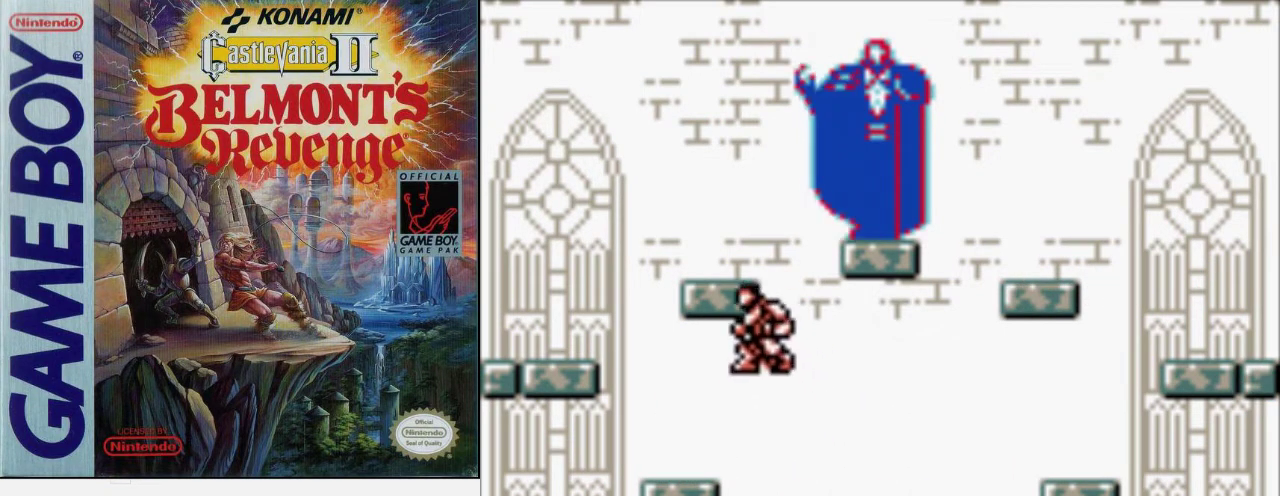
{"buttons": ["B", "DPAD_UP"], "events": [[233, "DPAD_UP", "down"], [300, "A", "down"], [367, "B", "down"], [433, "A", "up"]]}
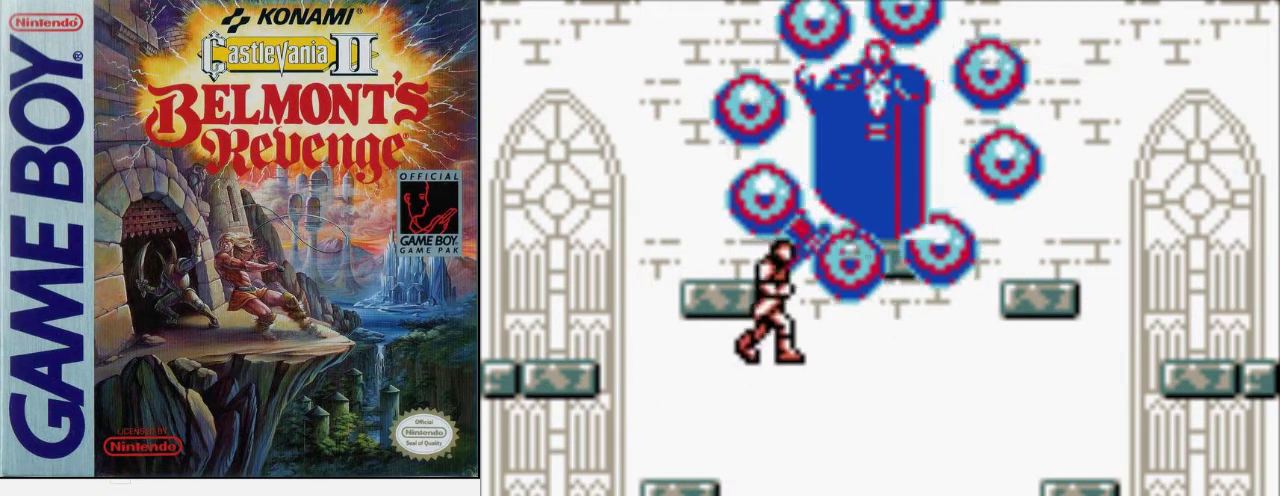
{"buttons": ["DPAD_UP"], "events": [[33, "B", "up"]]}
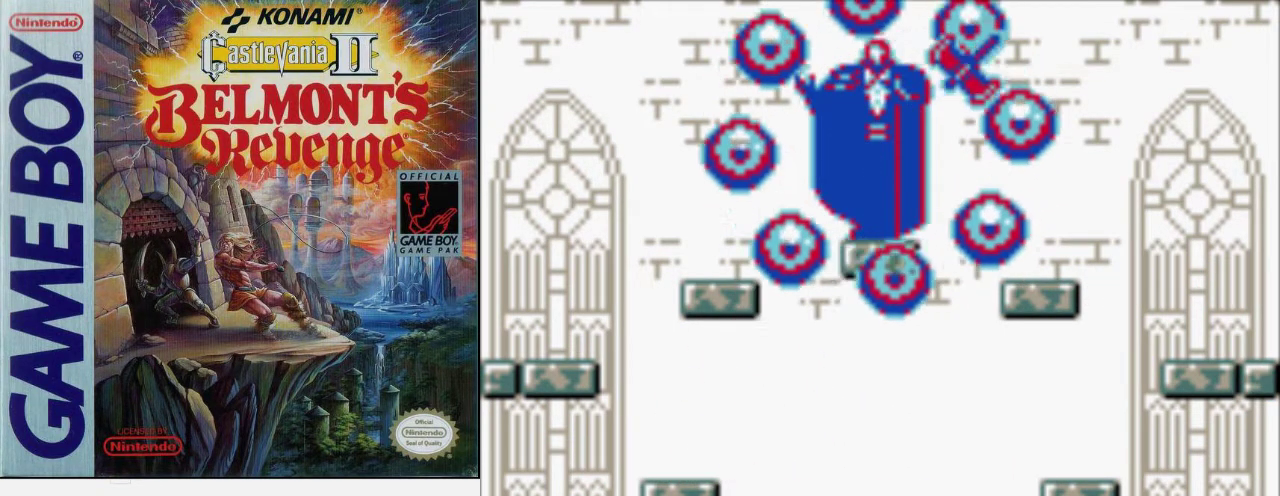
{"buttons": ["DPAD_UP"], "events": []}
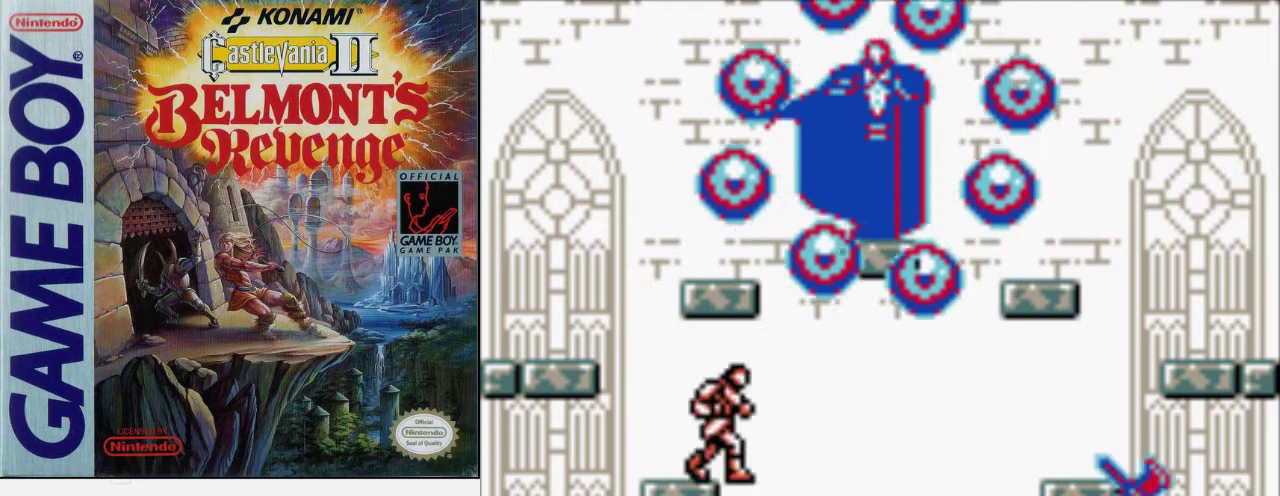
{"buttons": ["B", "DPAD_UP"], "events": [[67, "A", "down"], [200, "A", "up"], [367, "B", "down"]]}
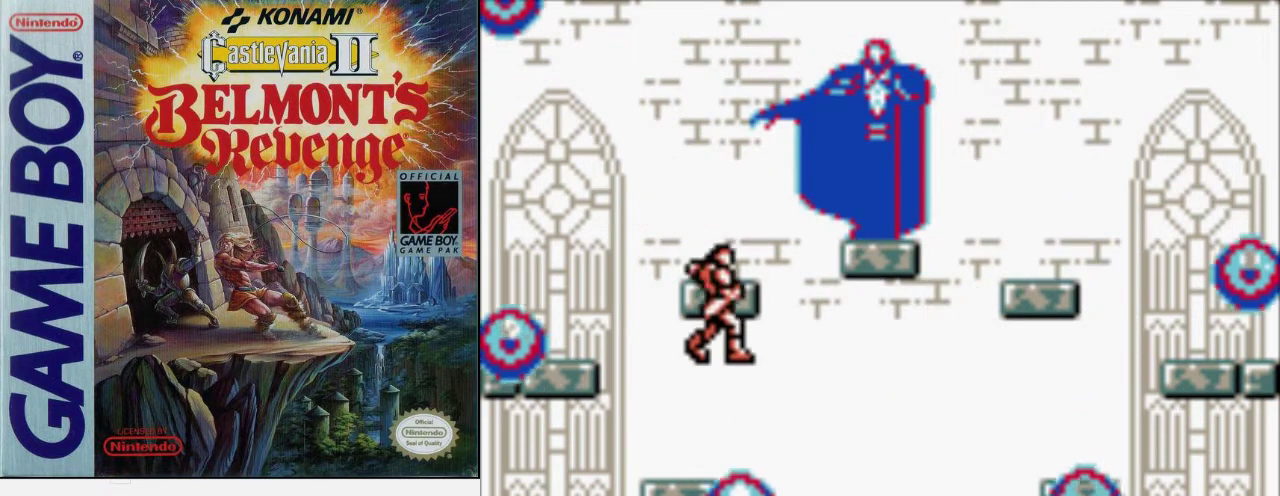
{"buttons": [], "events": [[67, "B", "up"], [133, "DPAD_UP", "up"]]}